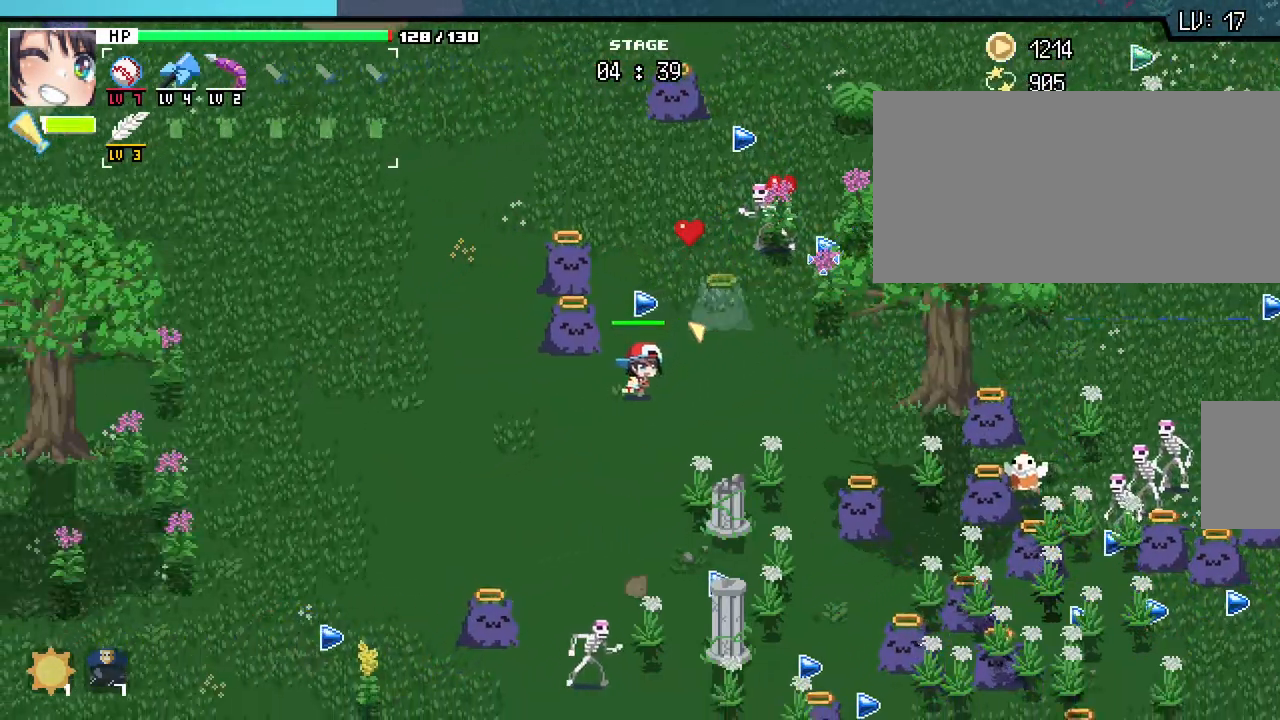
Gameplay with keyboard and mouse; each line is a JSON object with the keys and mouse buttons held at the frame after it. "events" lists presses ("down") and releases ("up") of ".", "/", "0", "1", "2", "3", "4", "5", "6", "7", "8", "9", "a", "alt_l", "alt_r", "b", "backslash", "backspace", "c", "caps_lock", "comma", "ctrl_l", "ctrl_r", "d", "e", "equals", "escape", "f", "f1", "f10", "f11", "f12", "f2", "f3", "f4", "f5", "f6", "f7", "f8", "f9", "g", "h", "i", "j", "k", "l", "lbracket", "m", "minus", "n", "o", "p", "q", "quote", "r", "rbracket", "return", "s", "semicolon", "shift_l", "shift_r", "space", "super_l", "super_r", "t", "tab", "tilde", "u", "v", "w", "x", "y", "z", "mouse_left", "mouse_wheel", "mouse_right", "mouse_mb4" and "mouse_mb5" between this image and that frame as [ms after this image, input, new state], when the widget could be followed in between. "mouse_left", "mouse_wheel", "mouse_right", "mouse_mb4", "mouse_mb5" = the "left", "wheel", "right", "mb4", "mb5" buttons of the "mouse" list. No other keys are recorded. "wheel" means that the mouse wheel is clicked or scrolled. Not read: mouse_move.
{"keys": ["a"], "mouse": [], "events": [[233, "s", "up"]]}
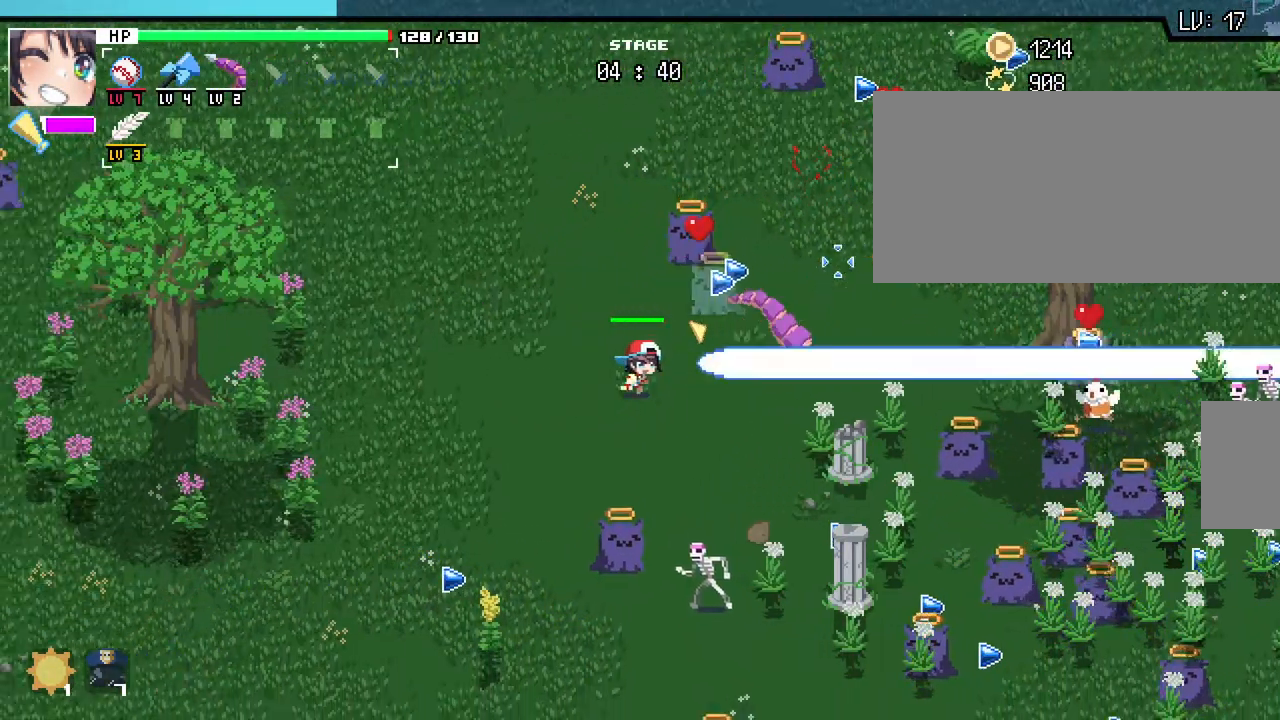
{"keys": ["w"], "mouse": []}
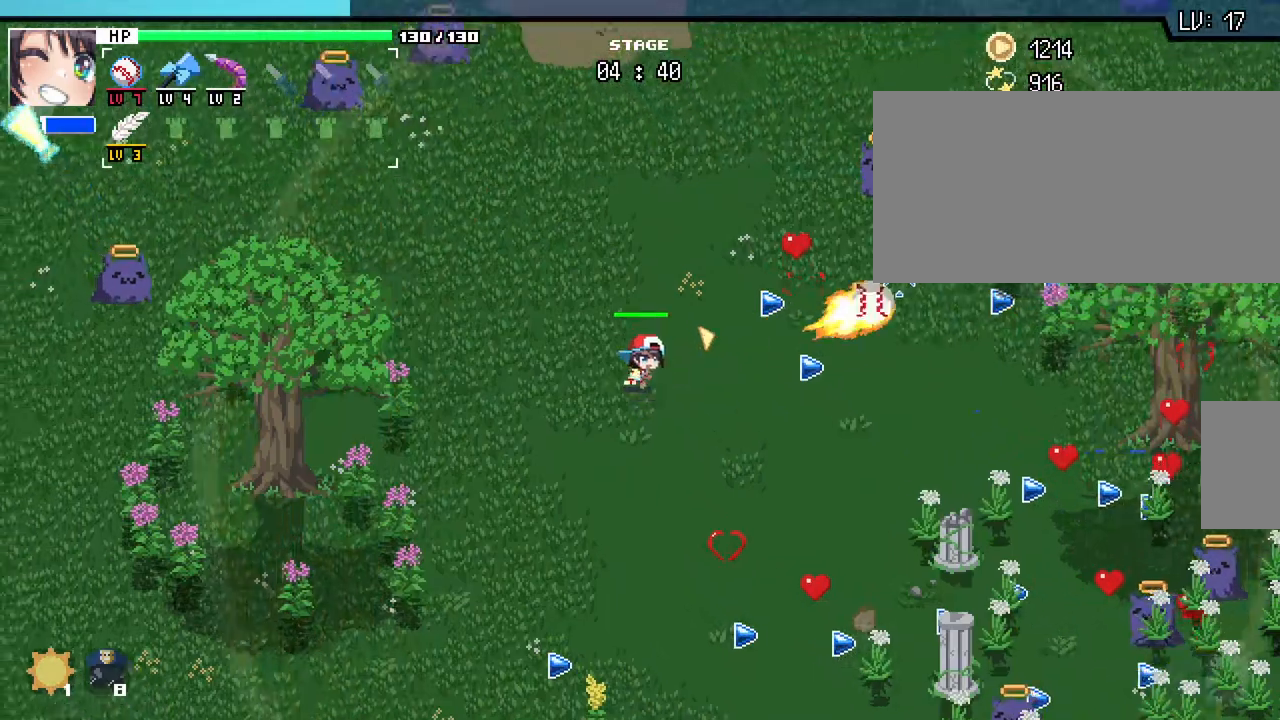
{"keys": ["d"], "mouse": [], "events": [[33, "d", "down"], [217, "w", "up"]]}
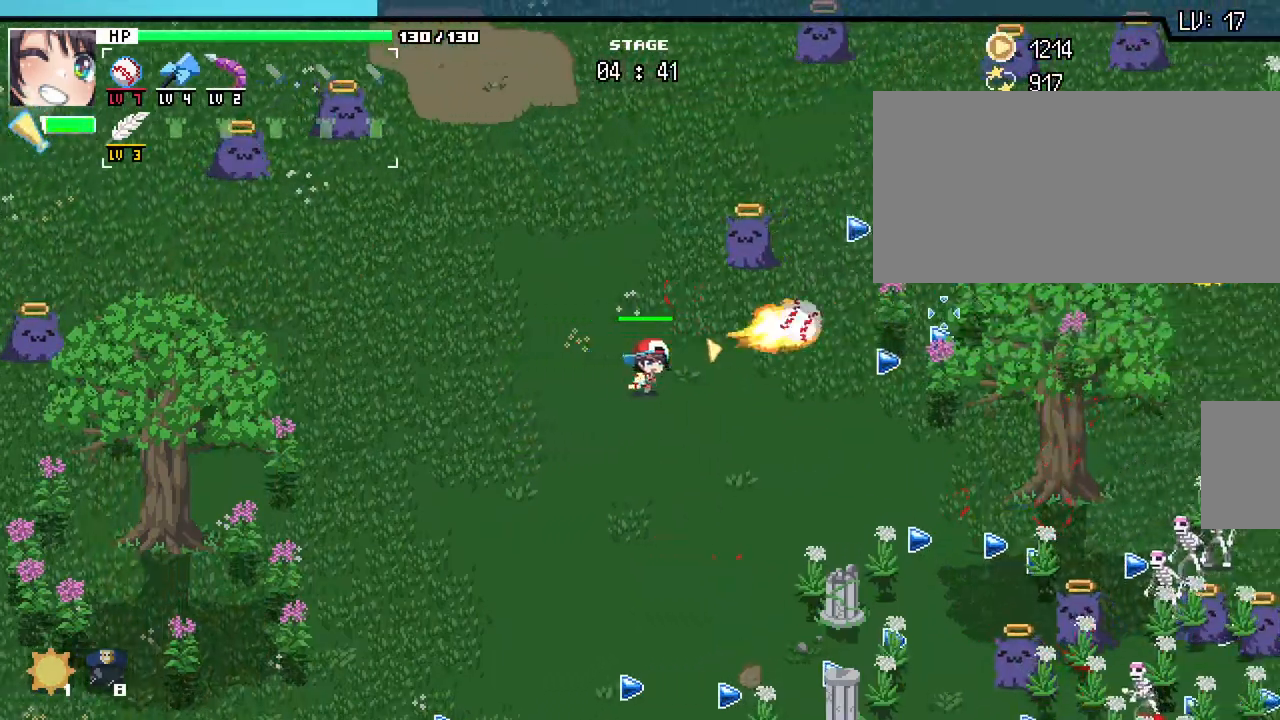
{"keys": ["a", "w"], "mouse": [], "events": [[17, "w", "down"], [133, "d", "up"], [383, "a", "down"]]}
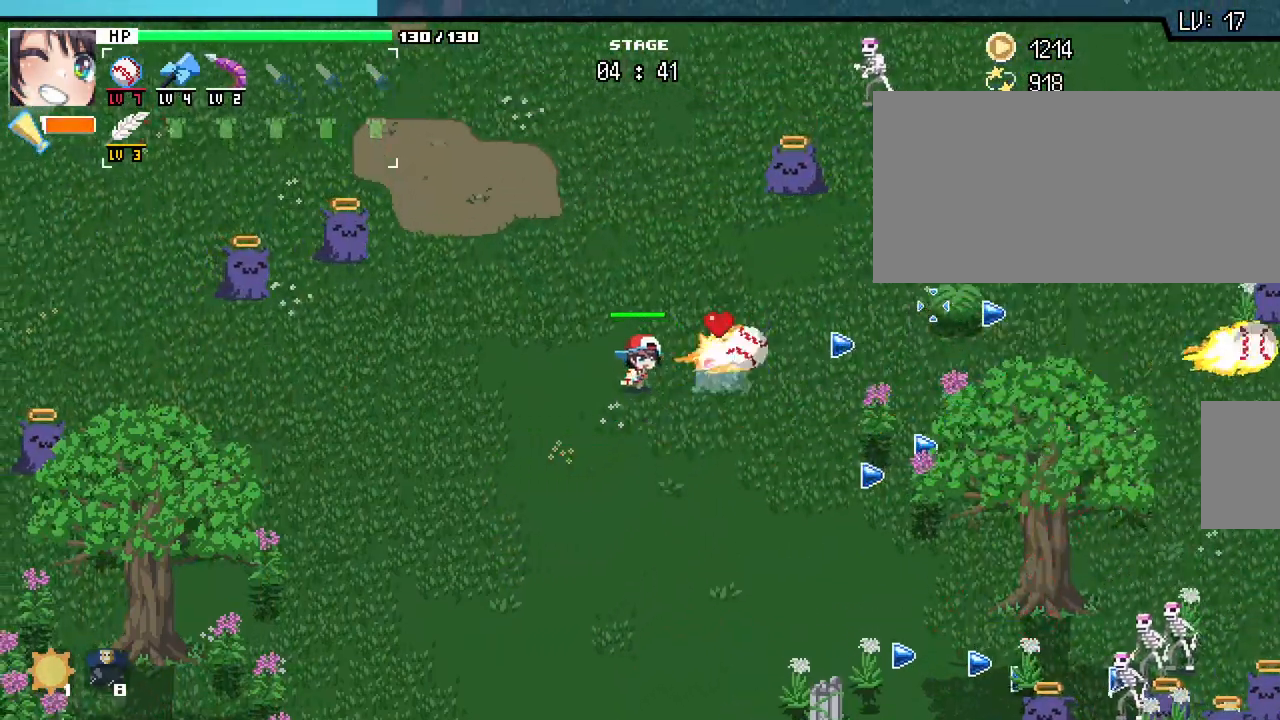
{"keys": ["d", "w"], "mouse": [], "events": [[117, "a", "up"], [433, "d", "down"]]}
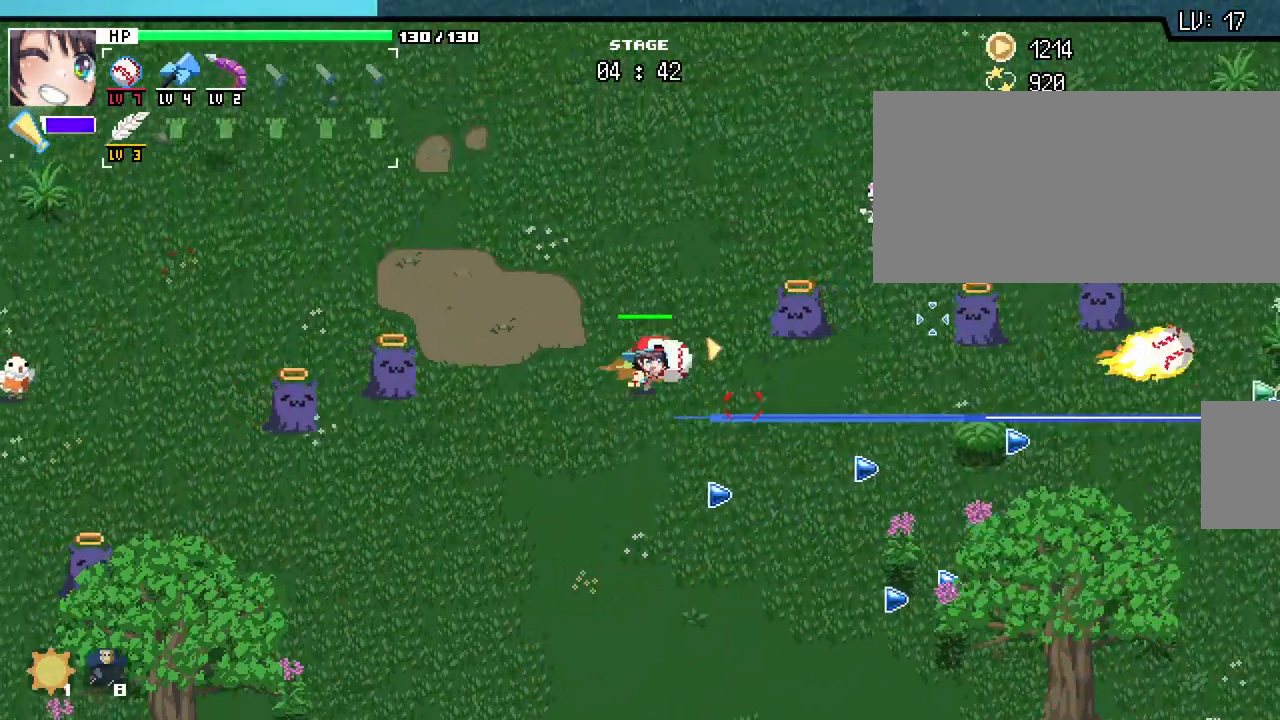
{"keys": ["a", "s"], "mouse": [], "events": [[50, "w", "up"], [200, "s", "down"], [283, "d", "up"], [350, "a", "down"]]}
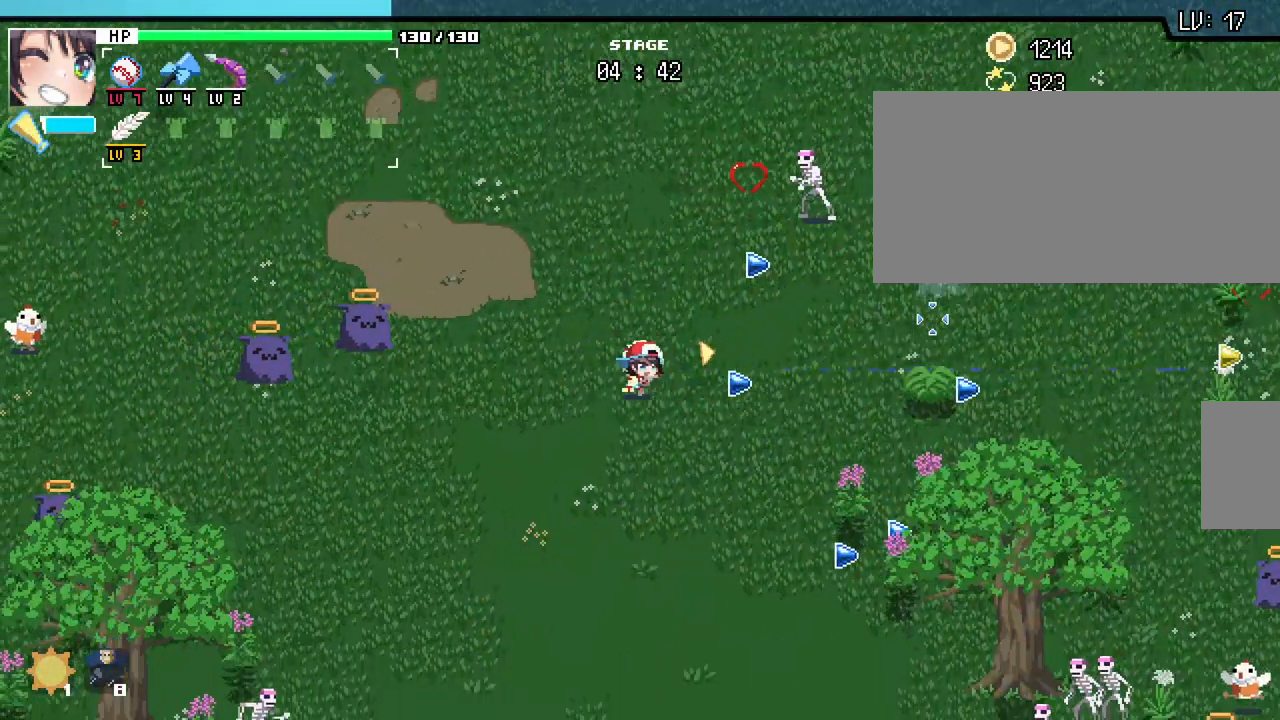
{"keys": ["w"], "mouse": [], "events": [[33, "d", "down"], [50, "a", "up"], [67, "s", "up"], [200, "w", "down"], [350, "d", "up"]]}
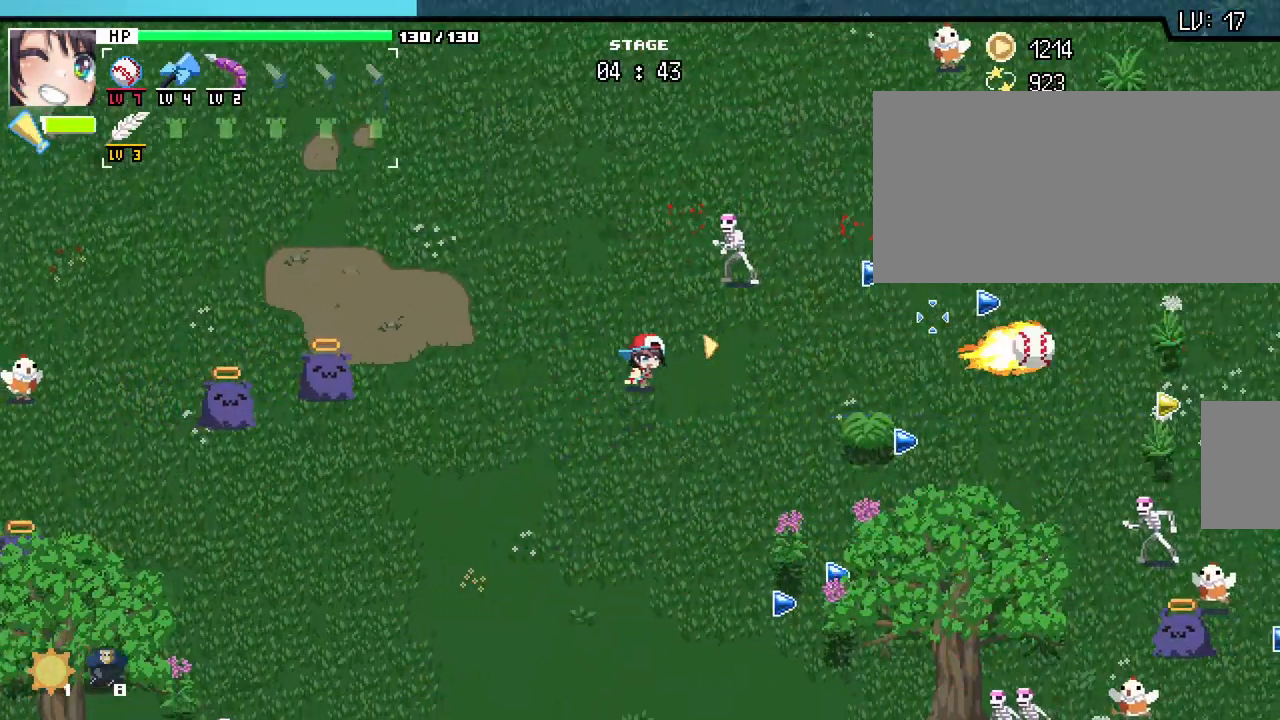
{"keys": ["w"], "mouse": [], "events": [[17, "a", "down"], [183, "a", "up"]]}
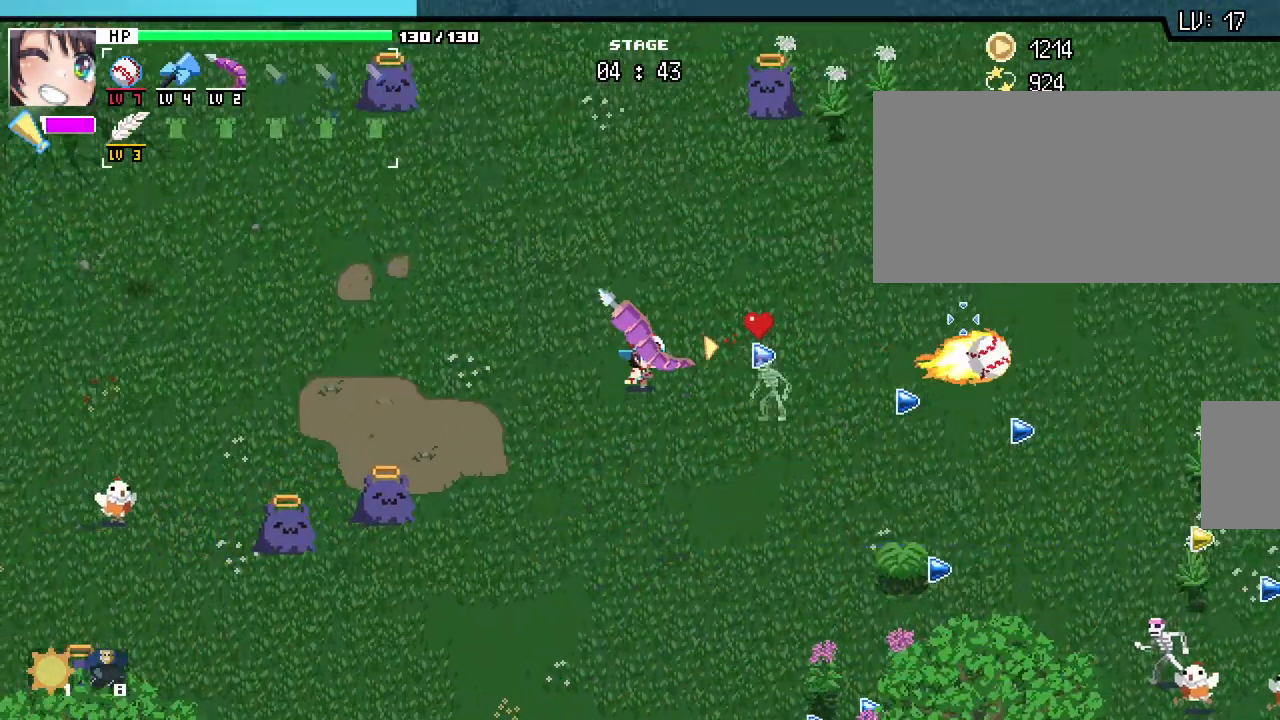
{"keys": ["d"], "mouse": [], "events": [[250, "d", "down"], [333, "w", "up"]]}
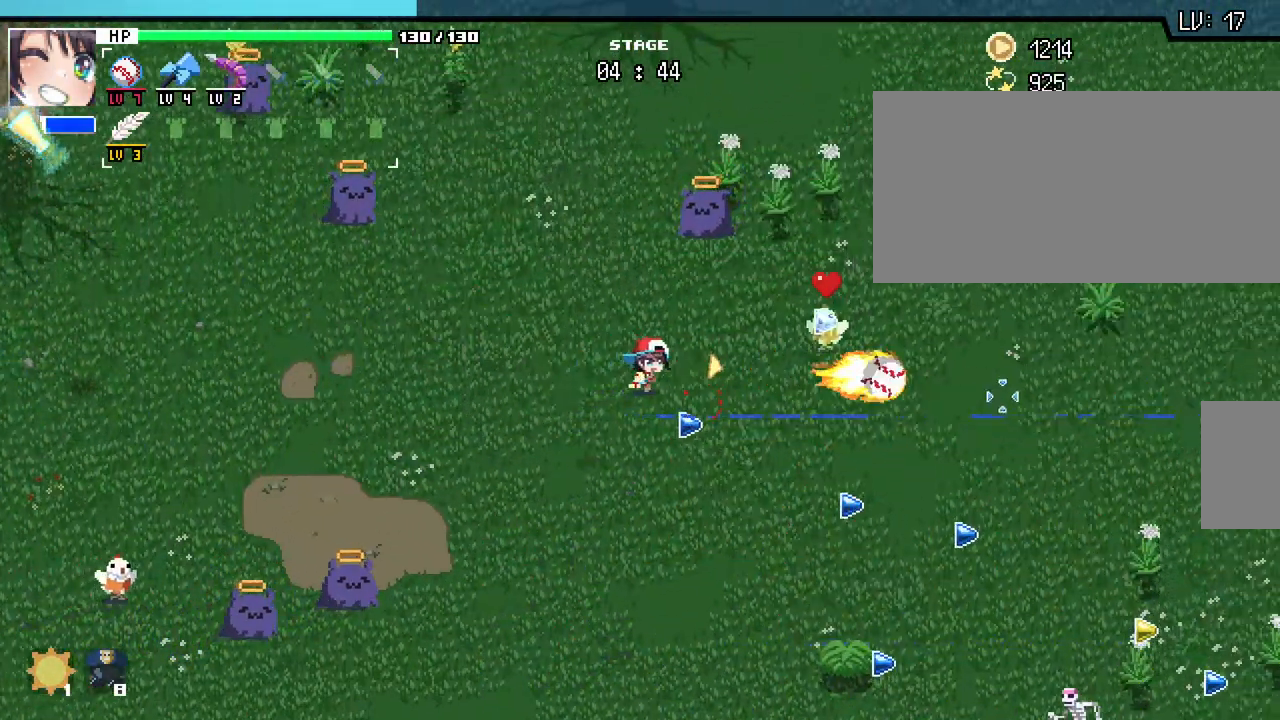
{"keys": ["d"], "mouse": [], "events": [[217, "w", "down"], [433, "w", "up"]]}
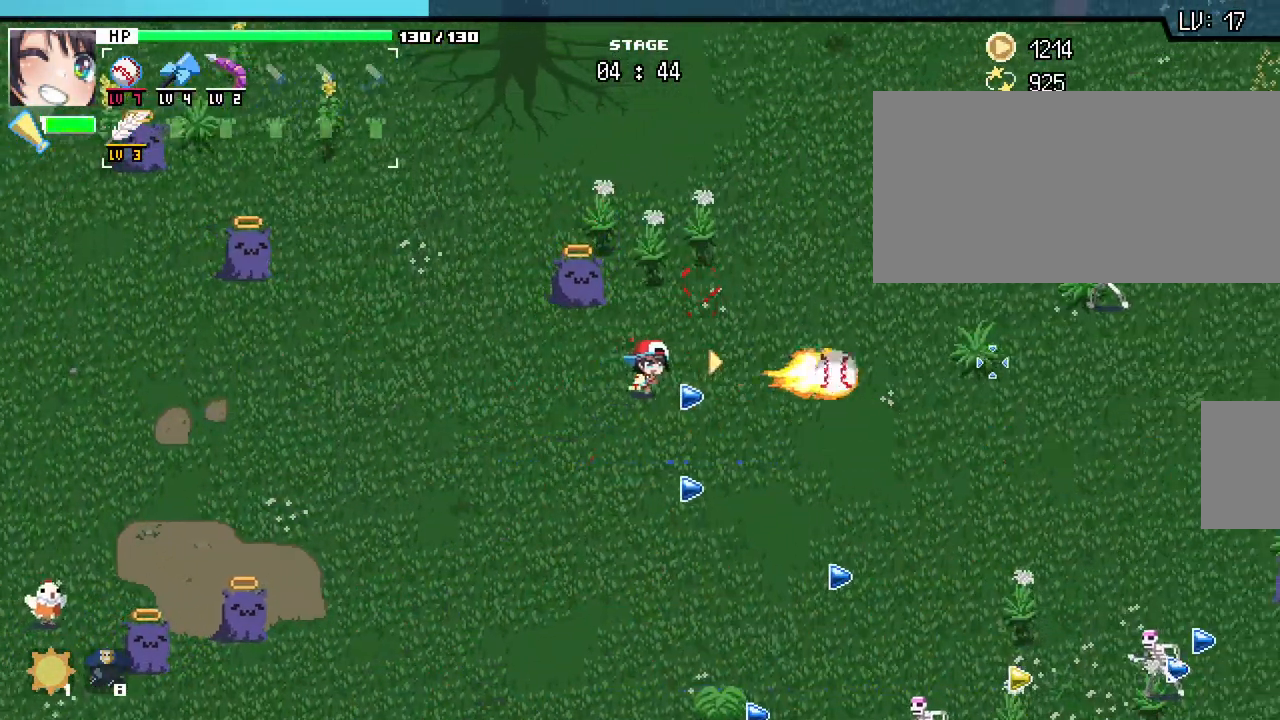
{"keys": ["s"], "mouse": [], "events": [[83, "s", "down"], [233, "d", "up"]]}
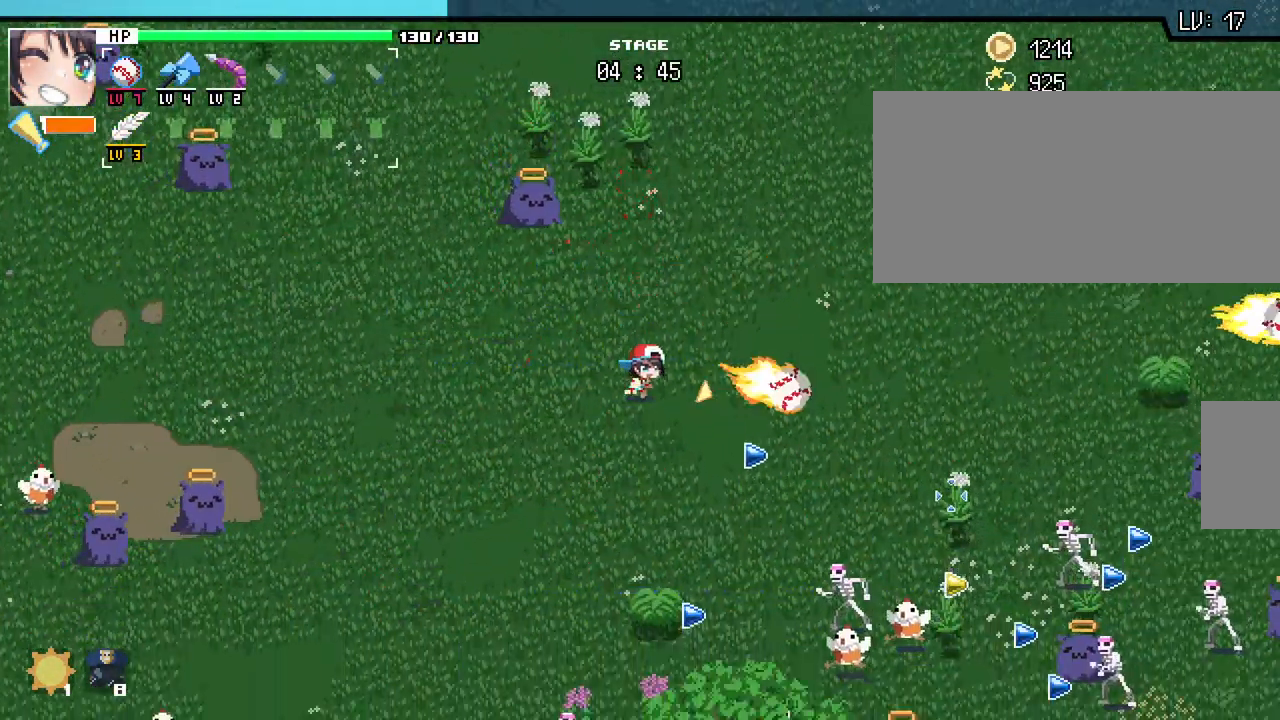
{"keys": ["s"], "mouse": [], "events": []}
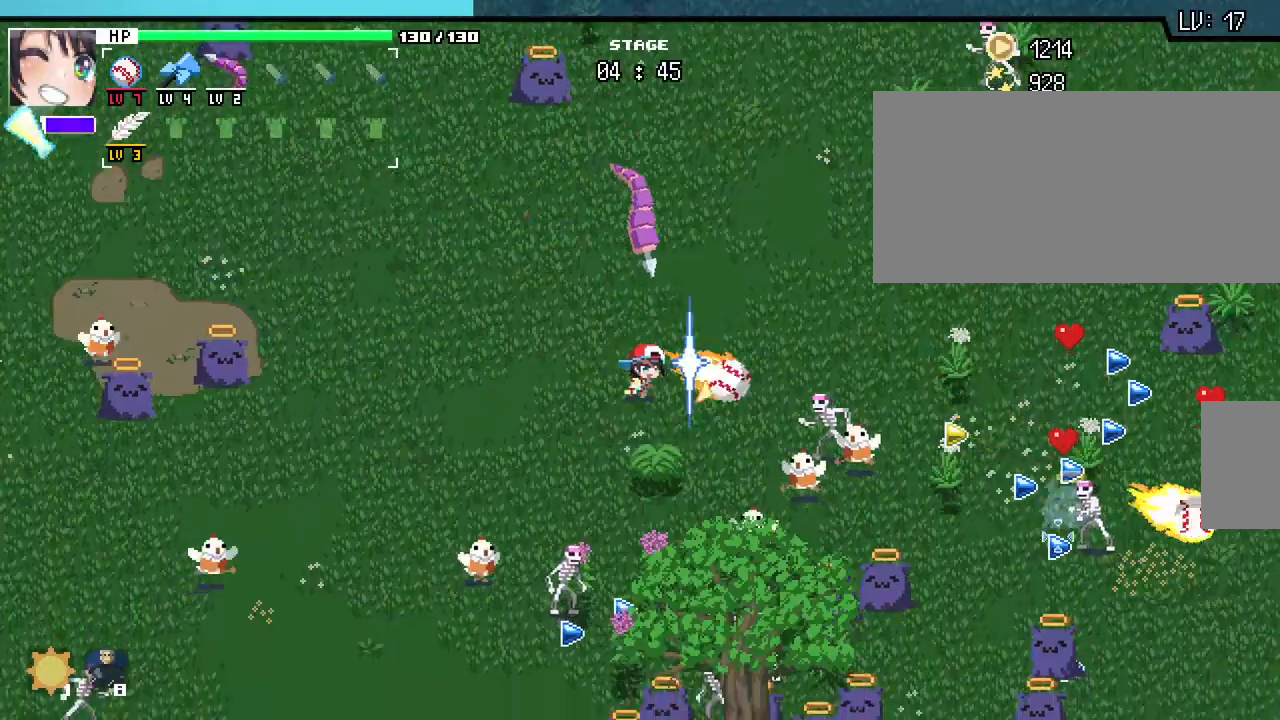
{"keys": ["s"], "mouse": [], "events": []}
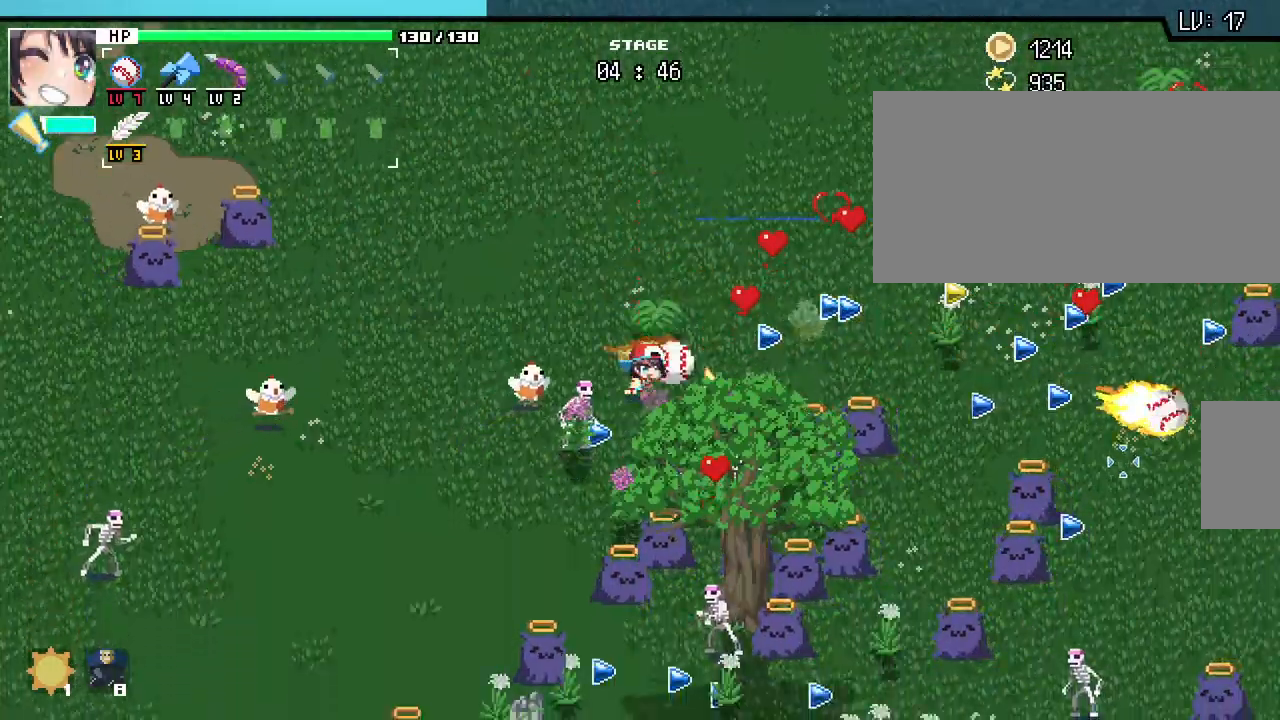
{"keys": ["d", "w"], "mouse": []}
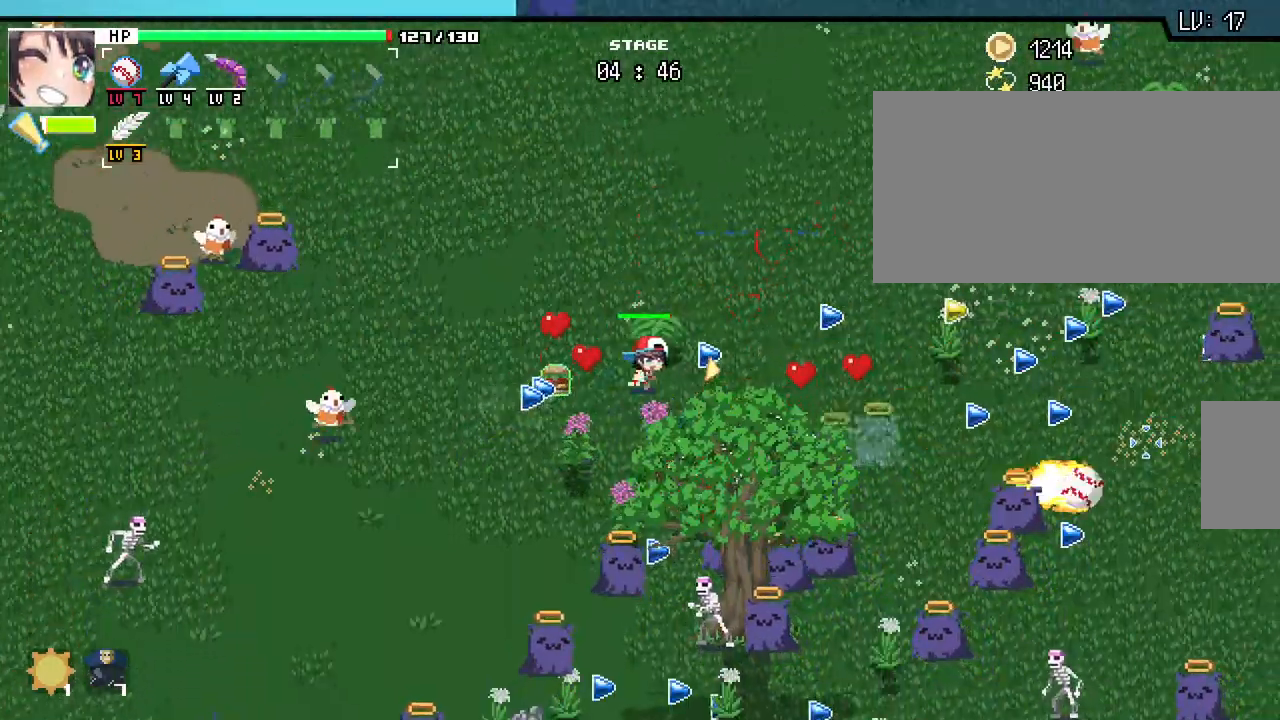
{"keys": ["a"], "mouse": []}
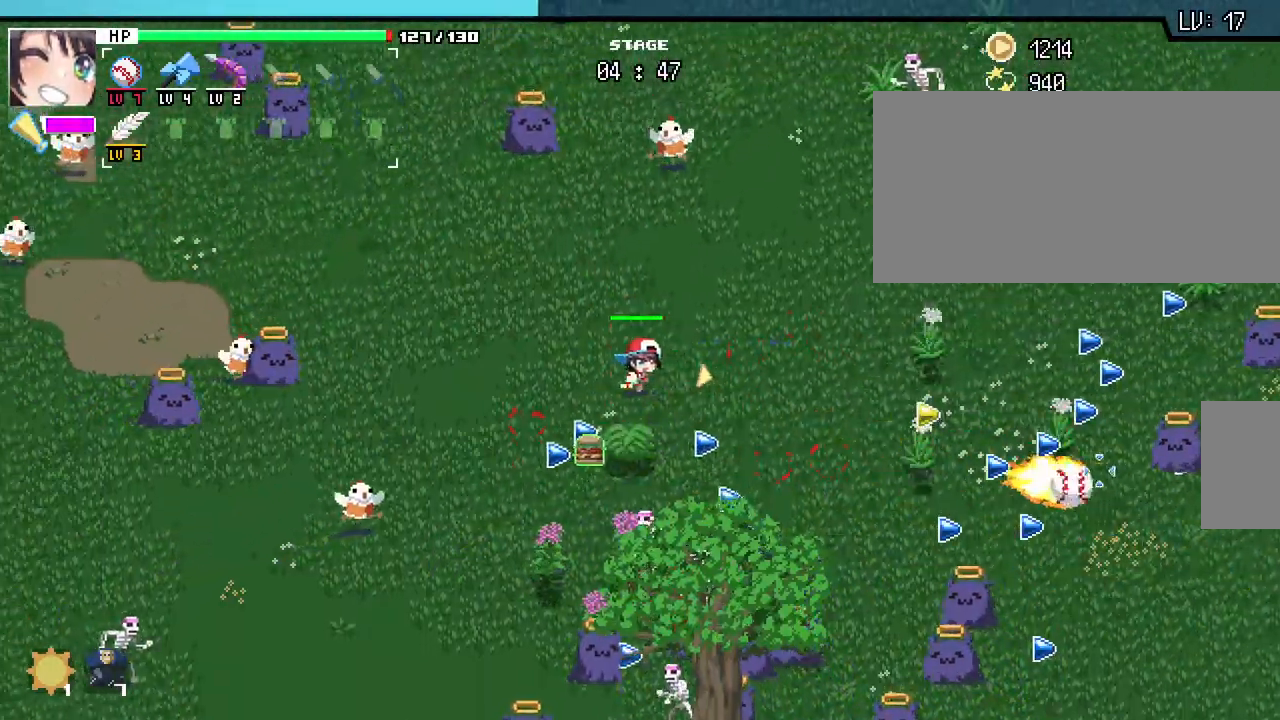
{"keys": ["d"], "mouse": [], "events": [[217, "w", "down"], [250, "d", "down"], [283, "a", "up"], [317, "w", "up"]]}
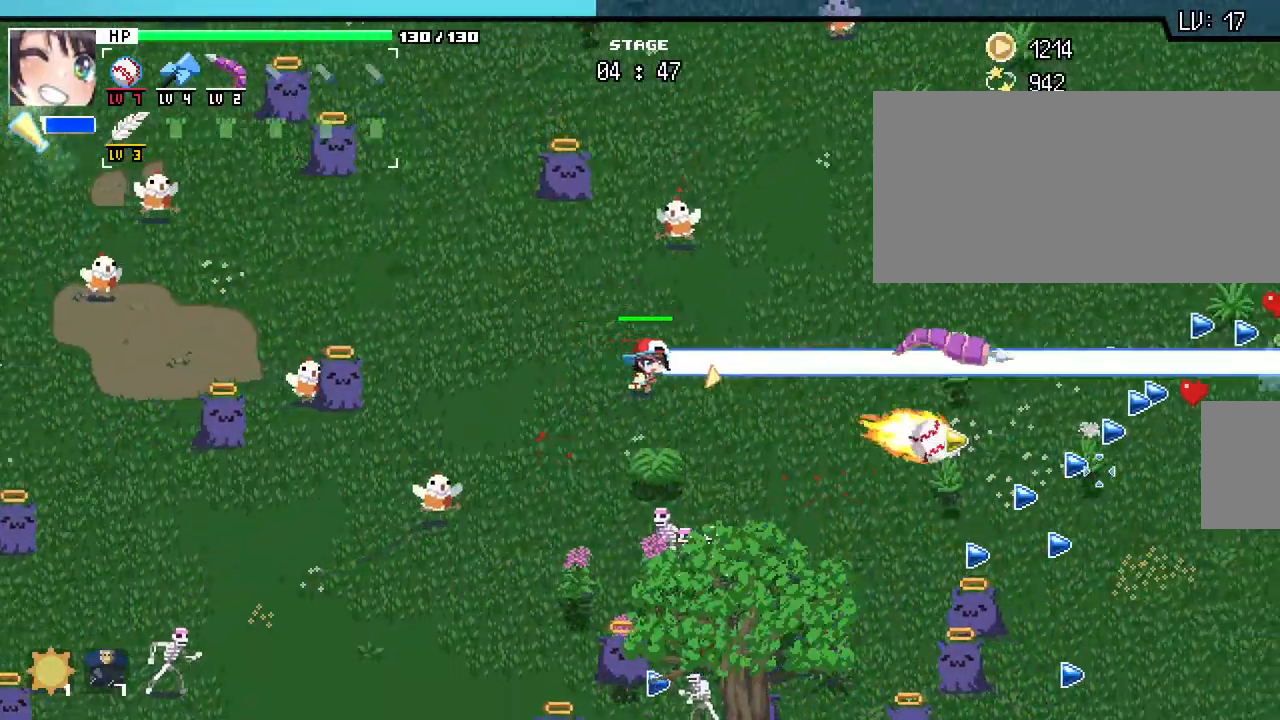
{"keys": ["d"], "mouse": [], "events": []}
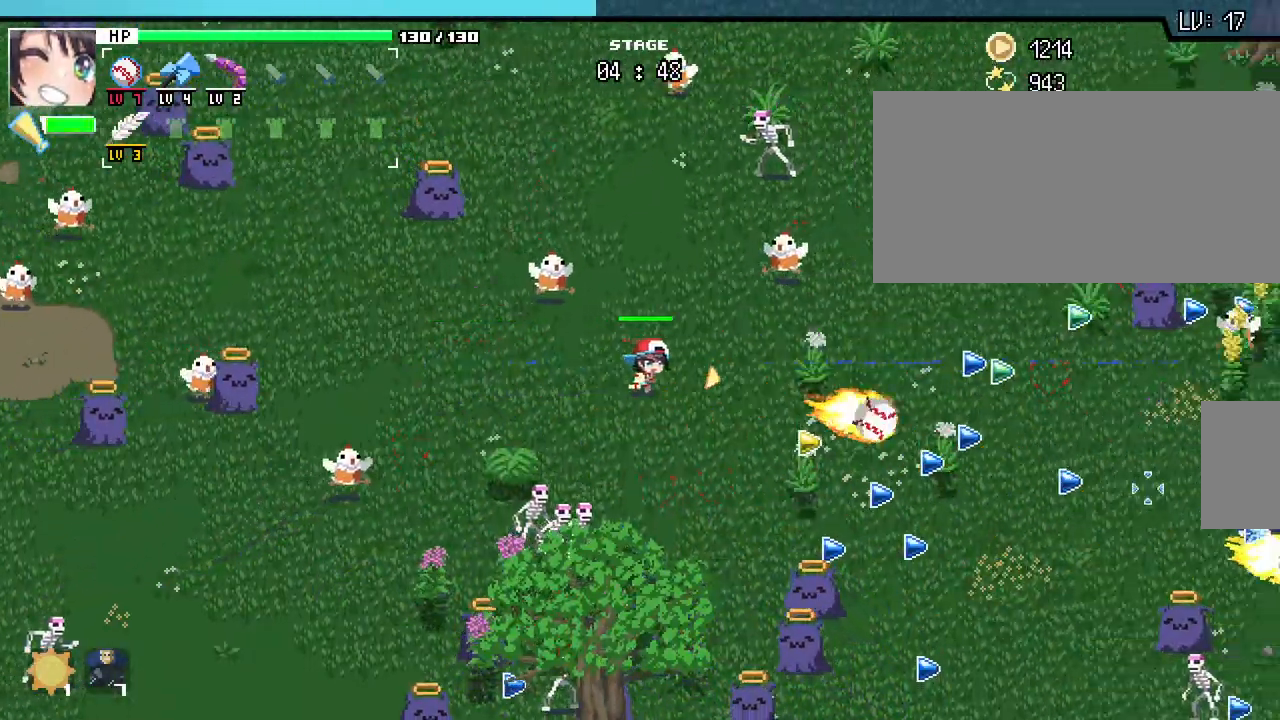
{"keys": ["d"], "mouse": []}
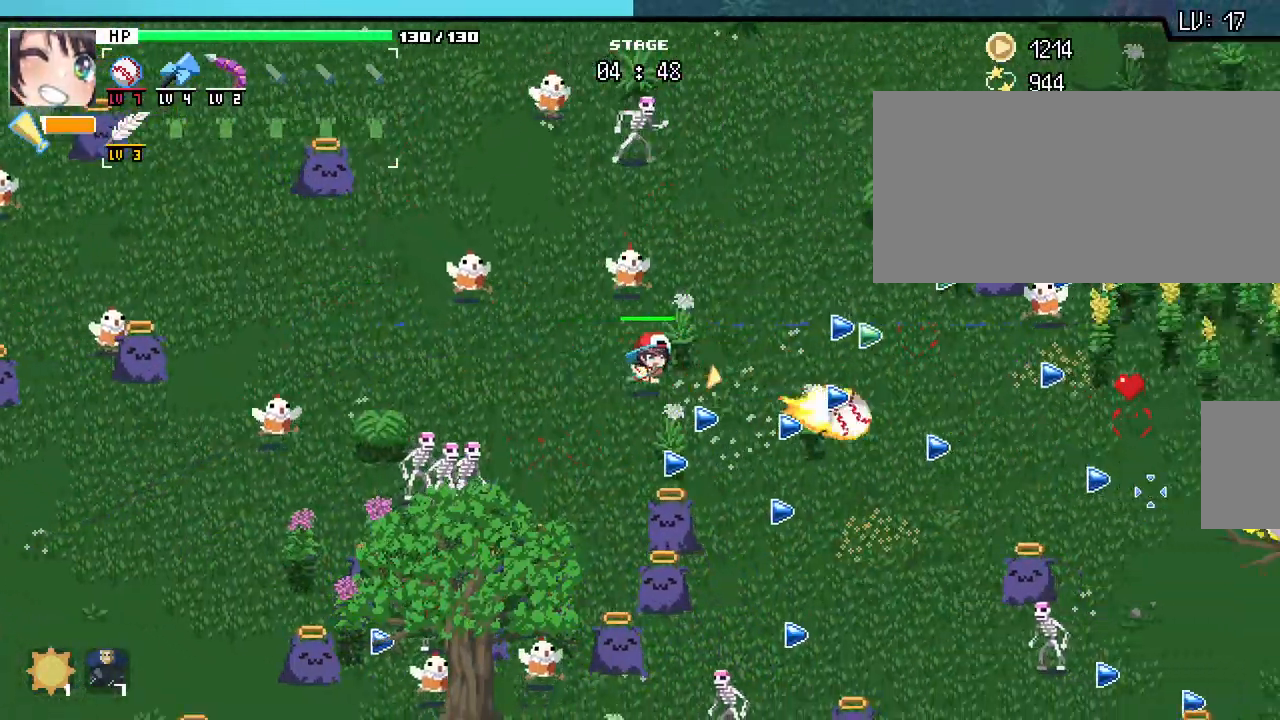
{"keys": ["d", "s"], "mouse": [], "events": [[500, "s", "down"]]}
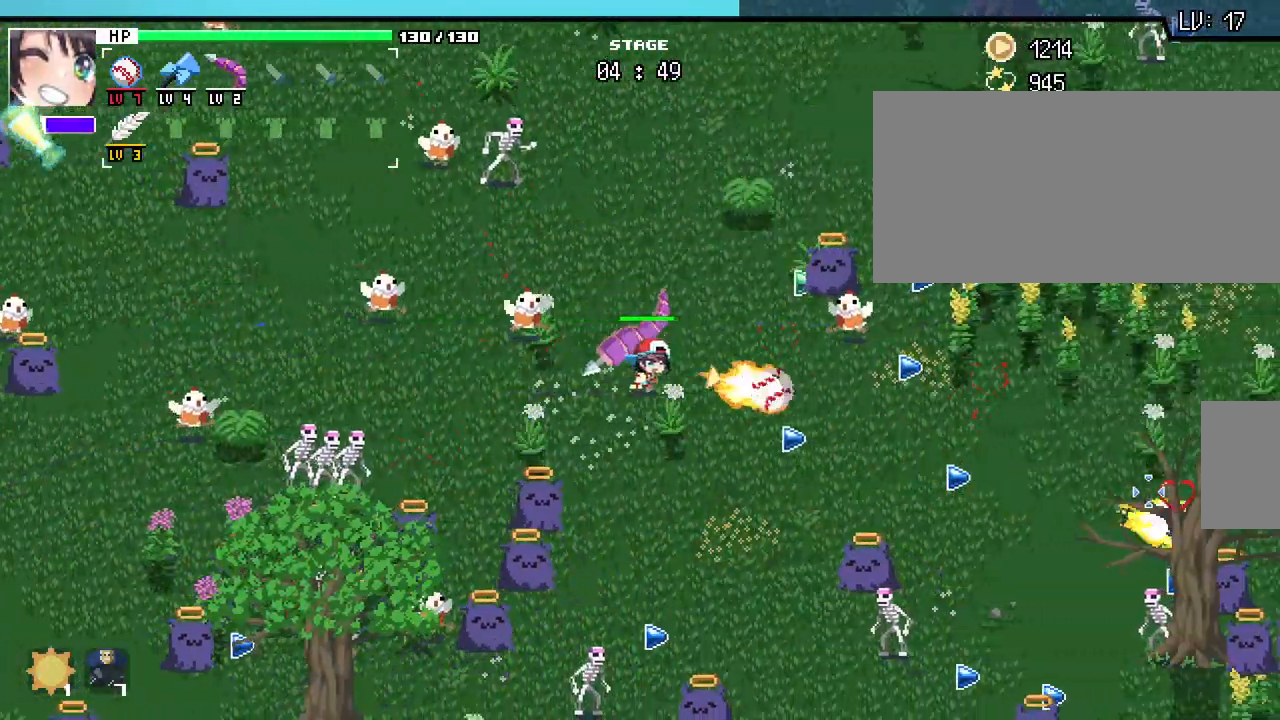
{"keys": ["d", "s"], "mouse": [], "events": []}
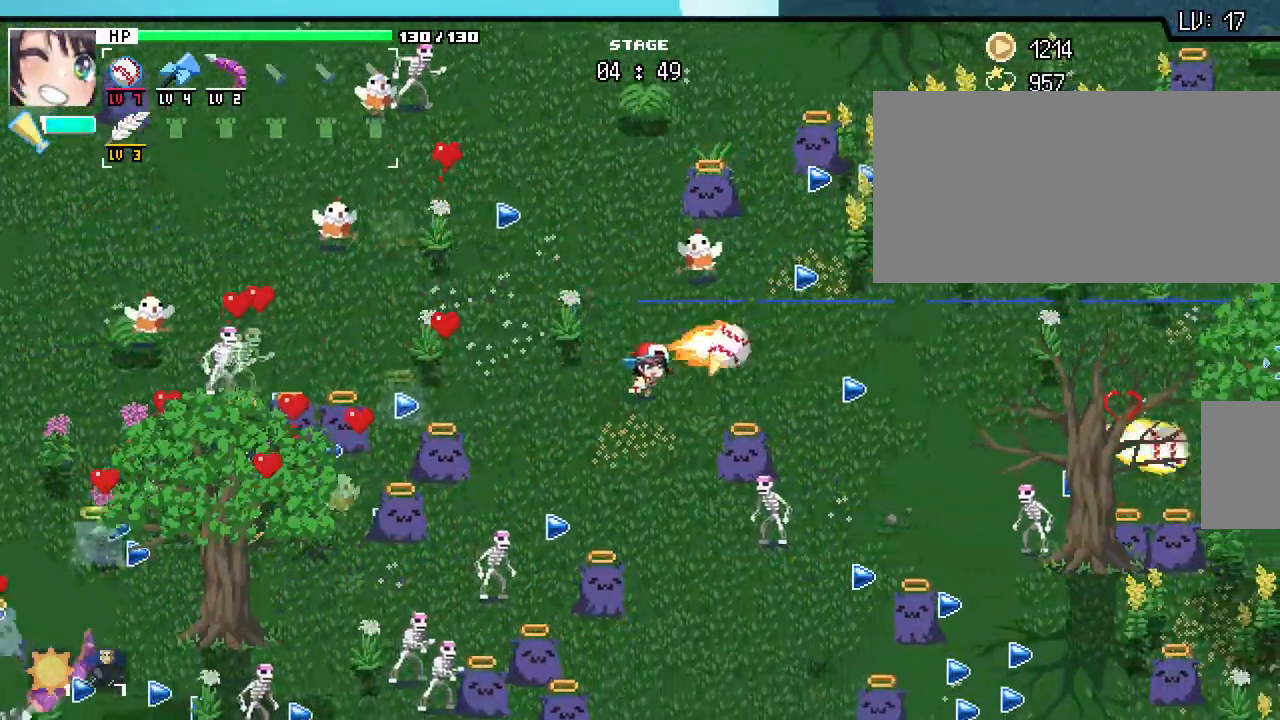
{"keys": ["d", "w"], "mouse": [], "events": [[117, "s", "up"], [267, "w", "down"]]}
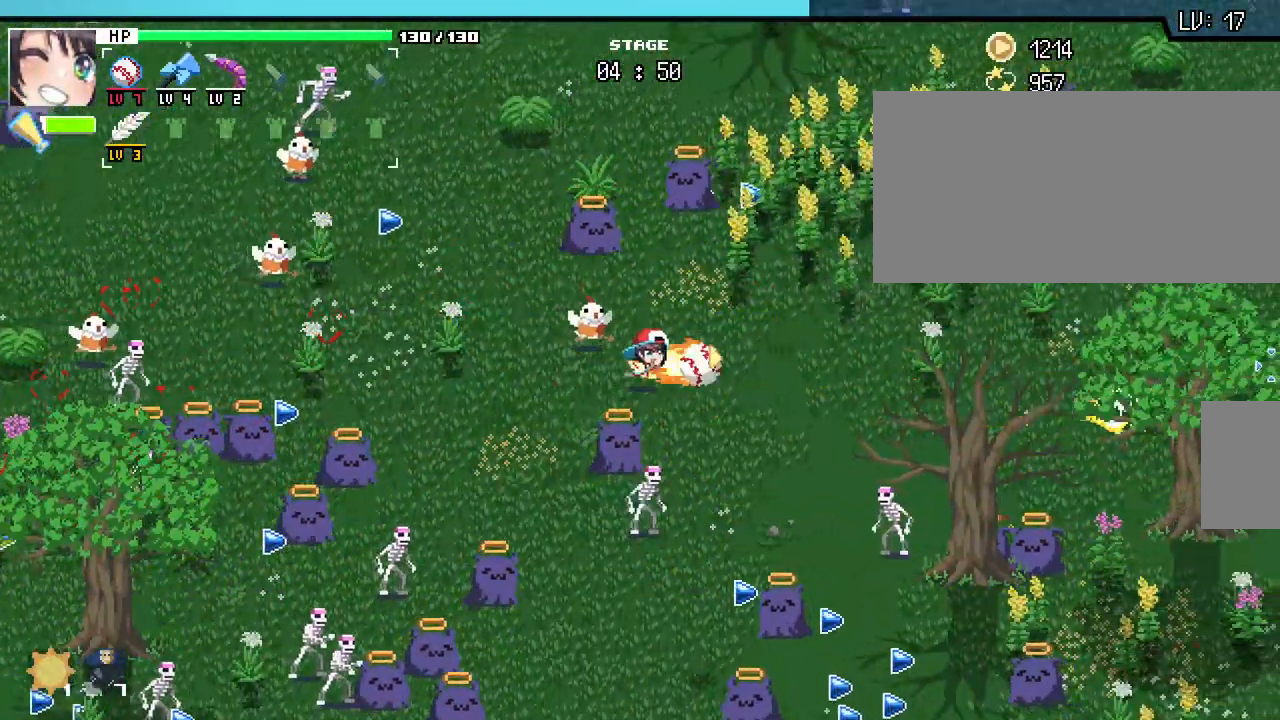
{"keys": ["d", "w"], "mouse": [], "events": []}
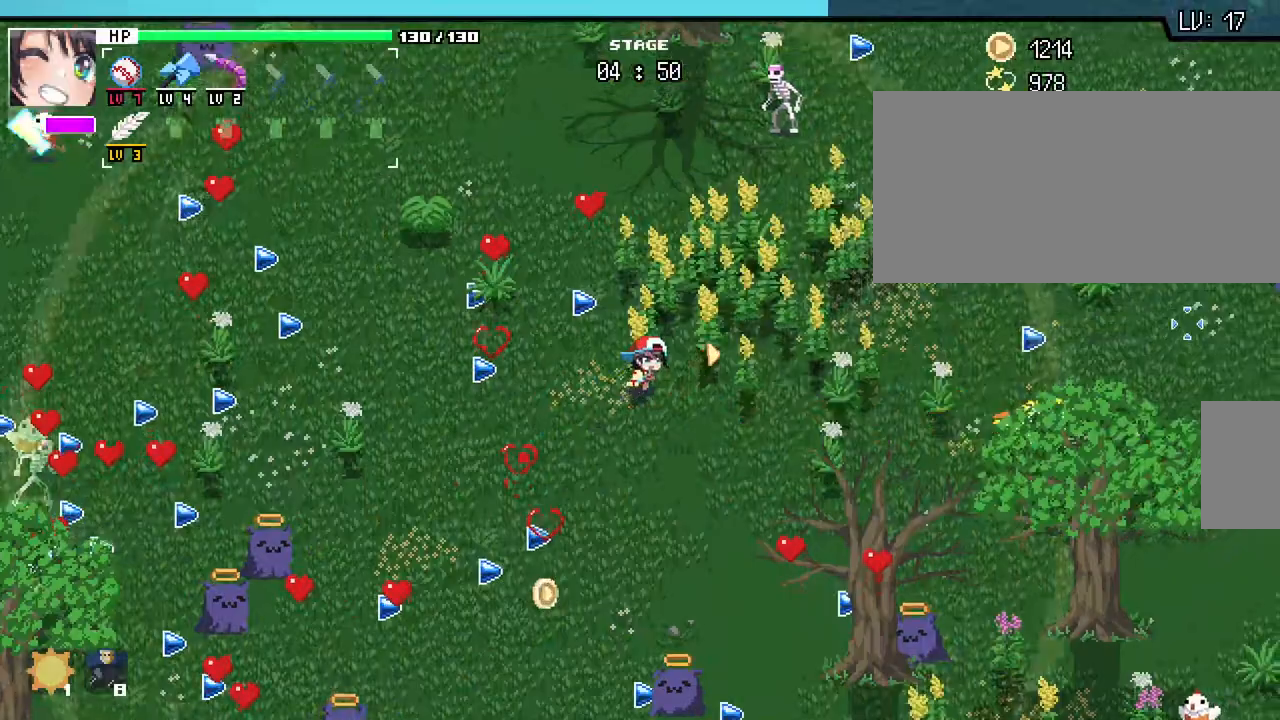
{"keys": ["d"], "mouse": [], "events": [[50, "d", "up"], [217, "d", "down"], [500, "w", "up"]]}
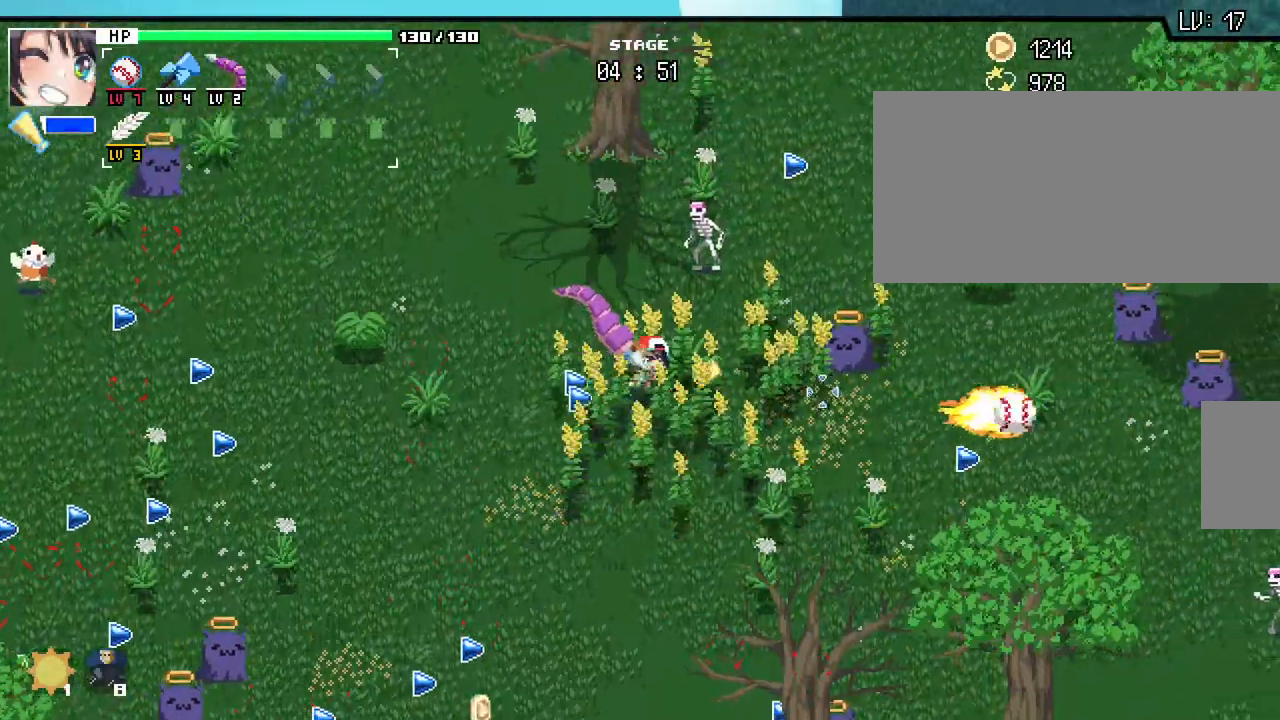
{"keys": ["s"], "mouse": [], "events": [[300, "s", "down"], [350, "d", "up"]]}